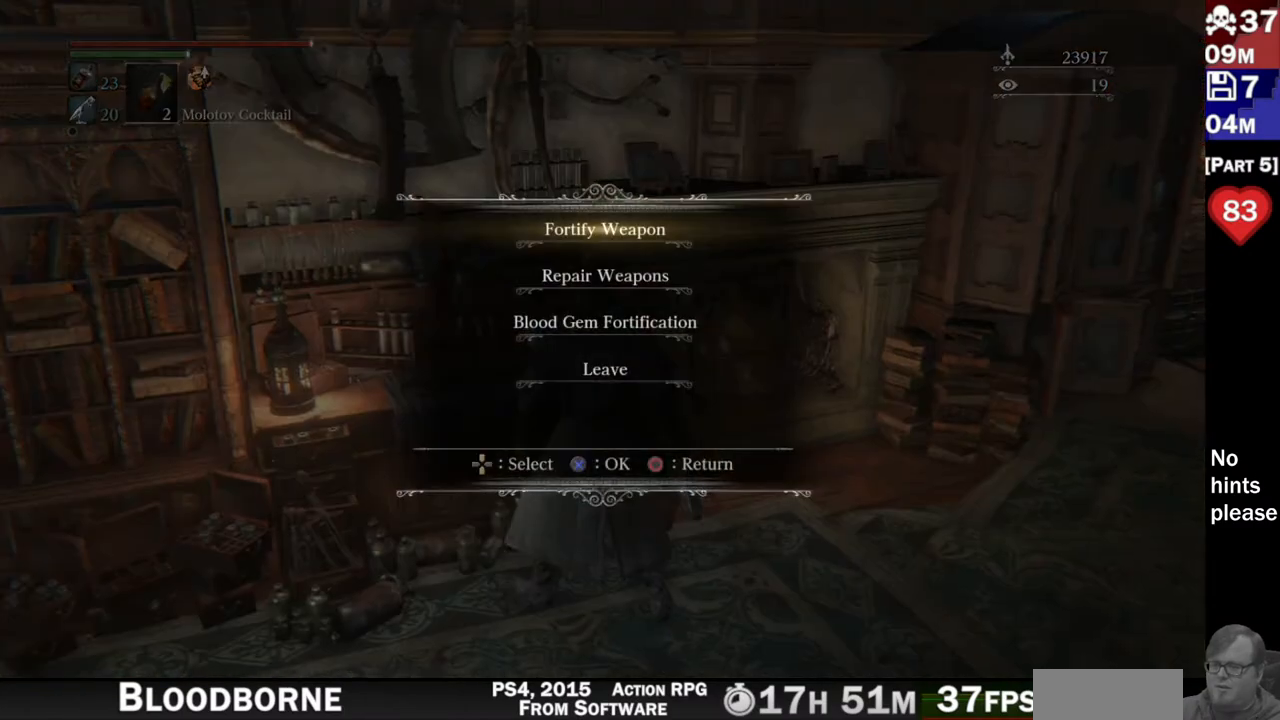
Gameplay with a controller (PlayStation layout); each line is a JSON object with the inputs held at the frame after it. "button_events" lists button changes between this image and that frame as [ms after this image, input, new state], when the widget could be followed in between (sticks are given only as held states). Not read: L3 SELECT START.
{"buttons": ["CROSS"], "left_stick": "center", "right_stick": "center", "button_events": [[467, "CROSS", "down"]]}
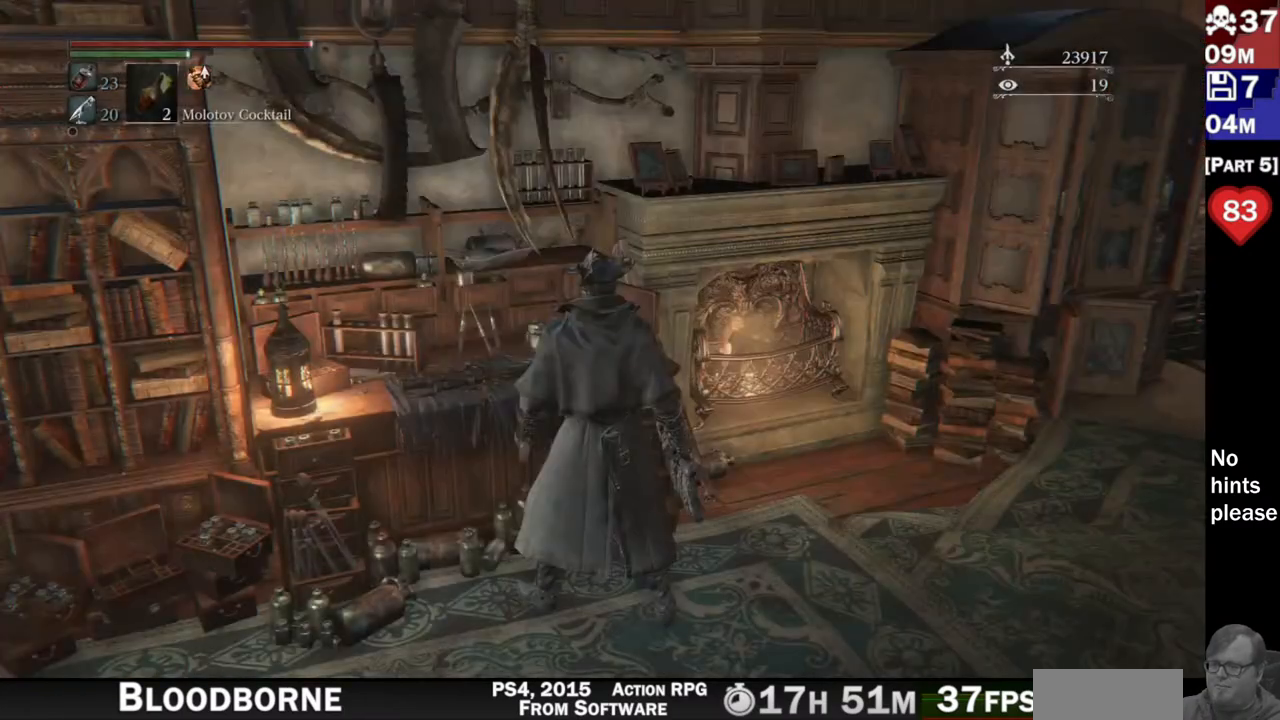
{"buttons": [], "left_stick": "center", "right_stick": "center", "button_events": [[83, "CROSS", "up"]]}
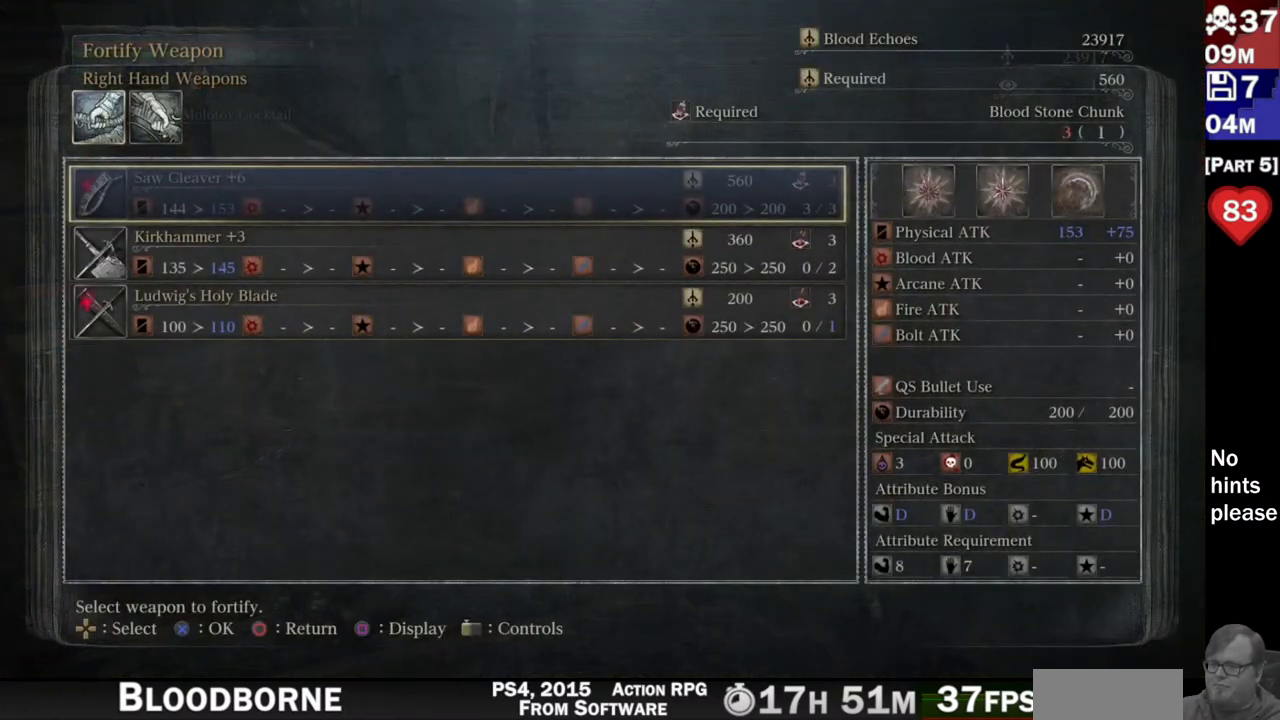
{"buttons": [], "left_stick": "center", "right_stick": "center", "button_events": [[300, "DPAD_DOWN", "down"], [383, "DPAD_DOWN", "up"]]}
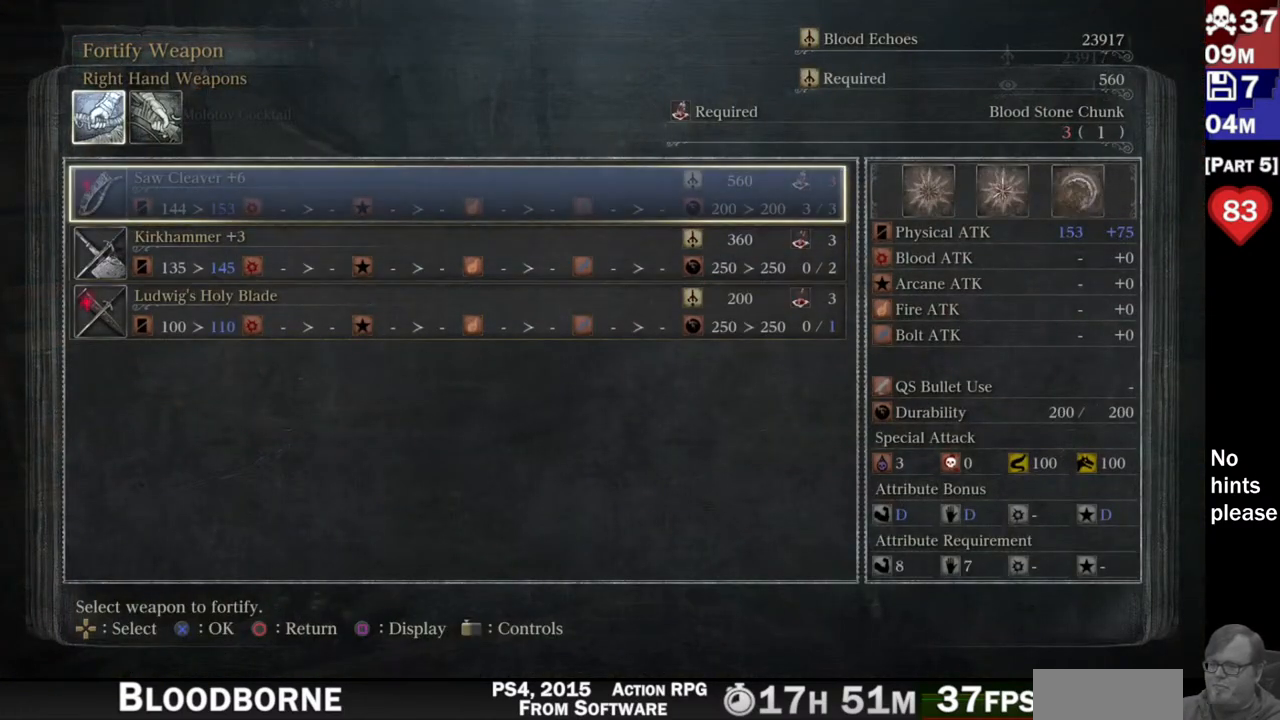
{"buttons": [], "left_stick": "center", "right_stick": "center", "button_events": [[17, "DPAD_UP", "down"], [100, "DPAD_UP", "up"]]}
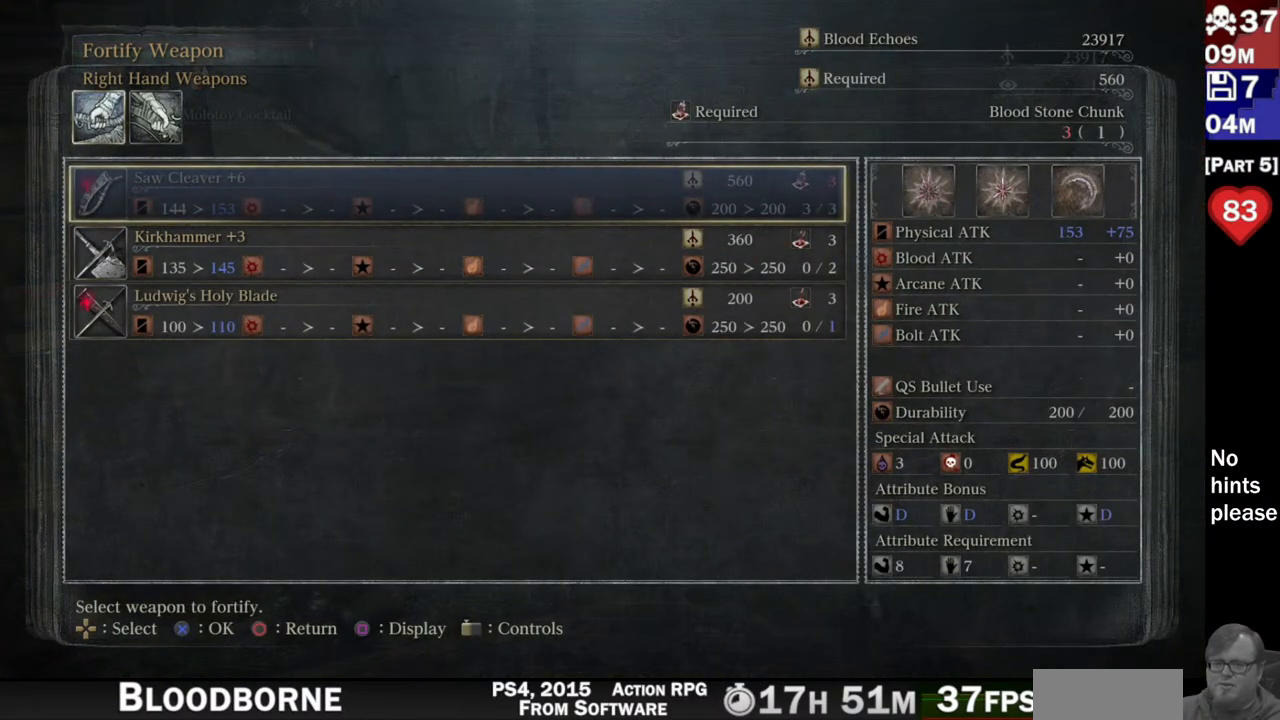
{"buttons": [], "left_stick": "center", "right_stick": "center", "button_events": []}
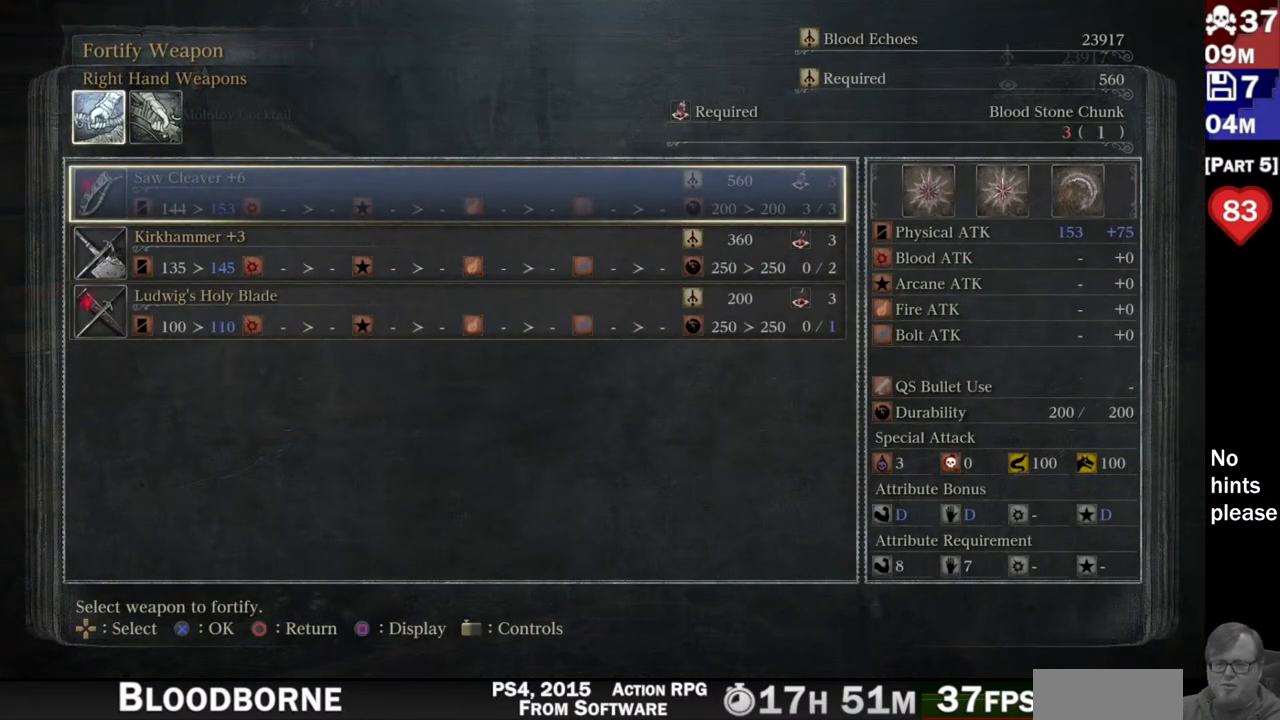
{"buttons": [], "left_stick": "center", "right_stick": "center", "button_events": []}
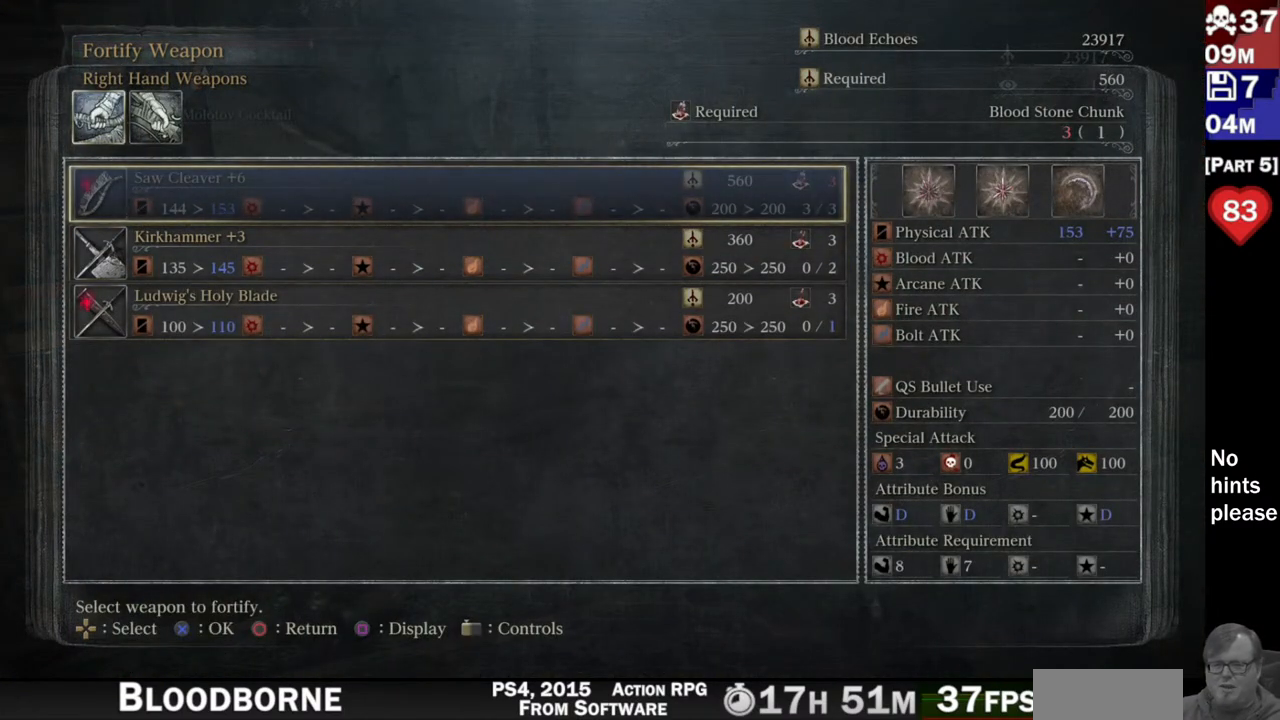
{"buttons": [], "left_stick": "center", "right_stick": "center", "button_events": []}
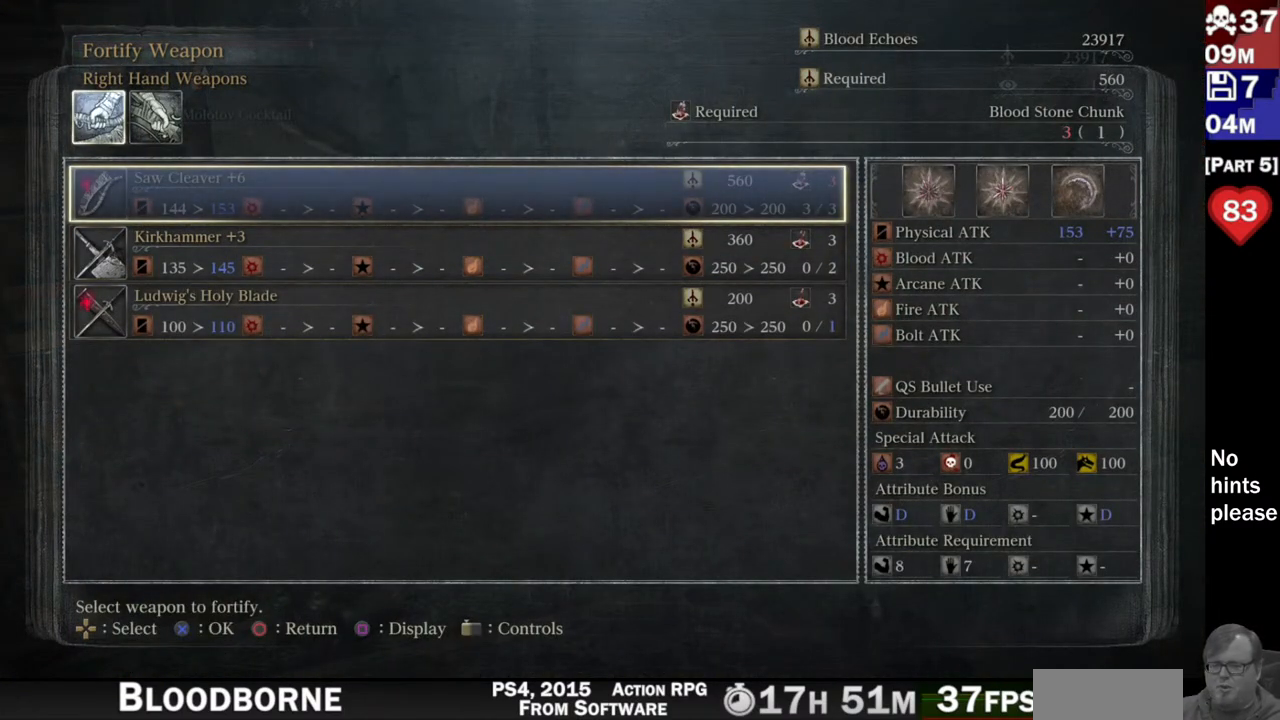
{"buttons": [], "left_stick": "center", "right_stick": "center", "button_events": []}
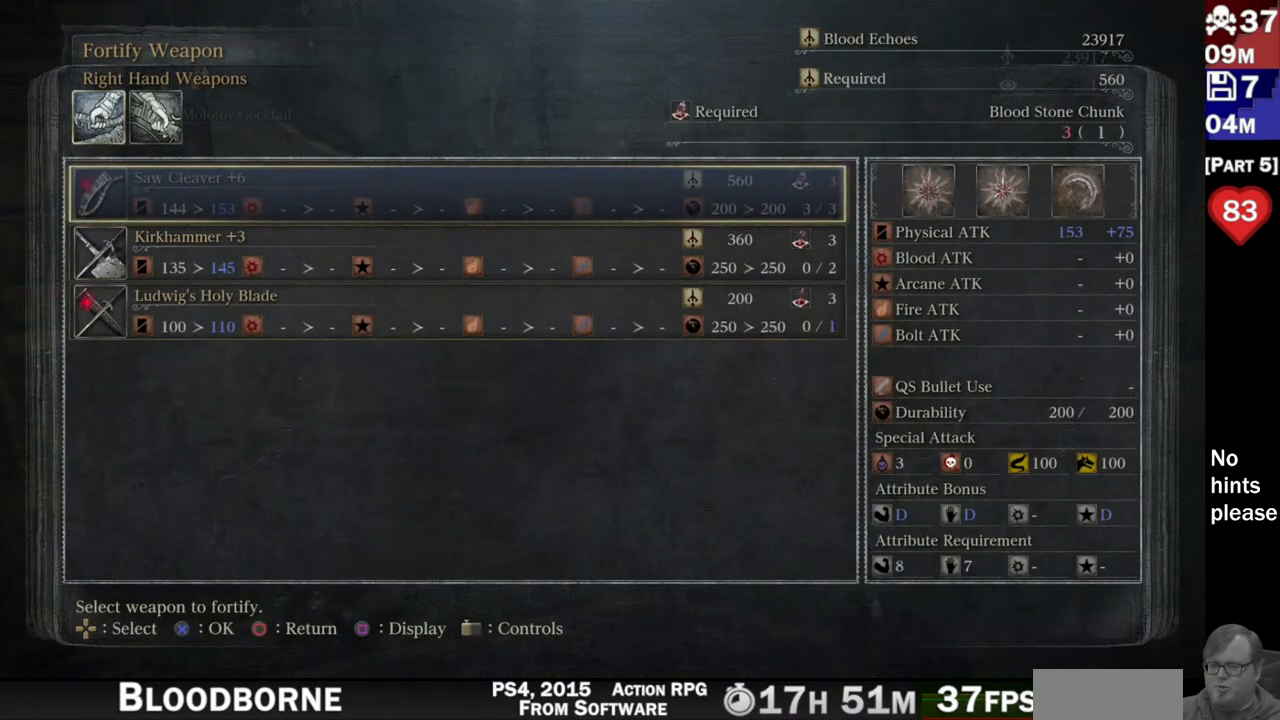
{"buttons": ["DPAD_UP"], "left_stick": "center", "right_stick": "center", "button_events": [[233, "DPAD_DOWN", "down"], [333, "DPAD_DOWN", "up"], [483, "DPAD_UP", "down"]]}
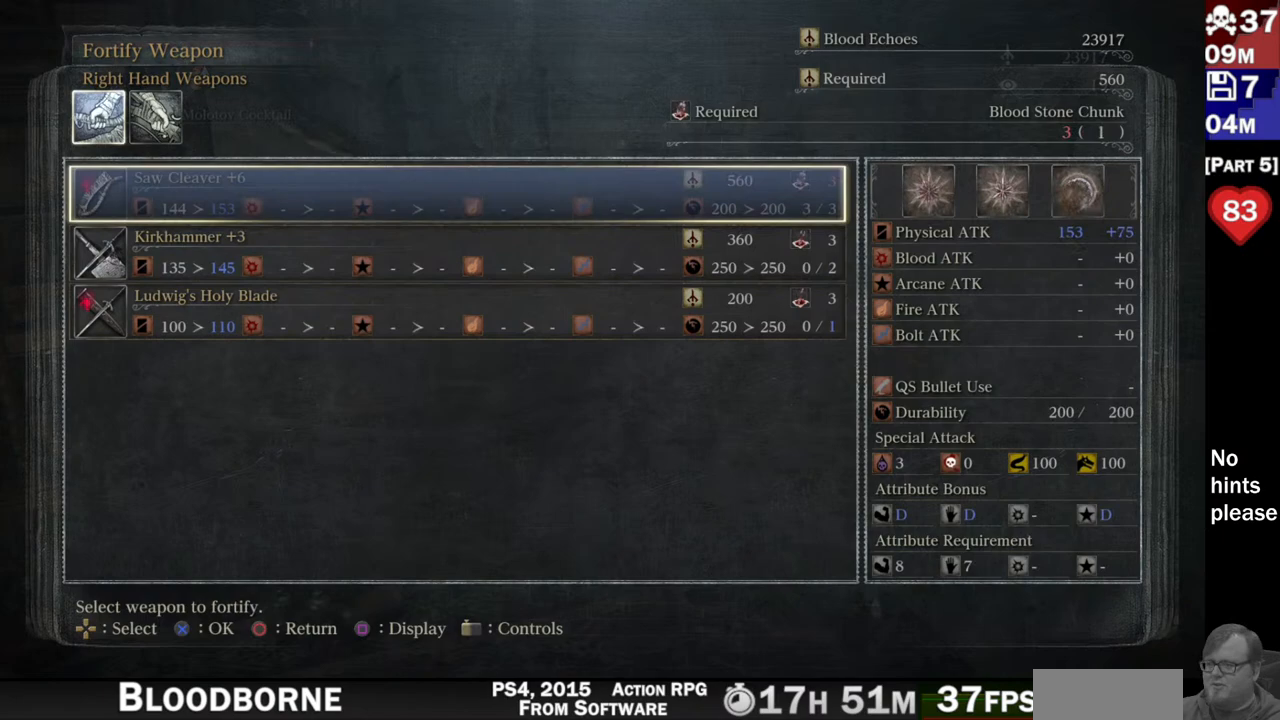
{"buttons": [], "left_stick": "center", "right_stick": "center", "button_events": [[50, "DPAD_UP", "up"]]}
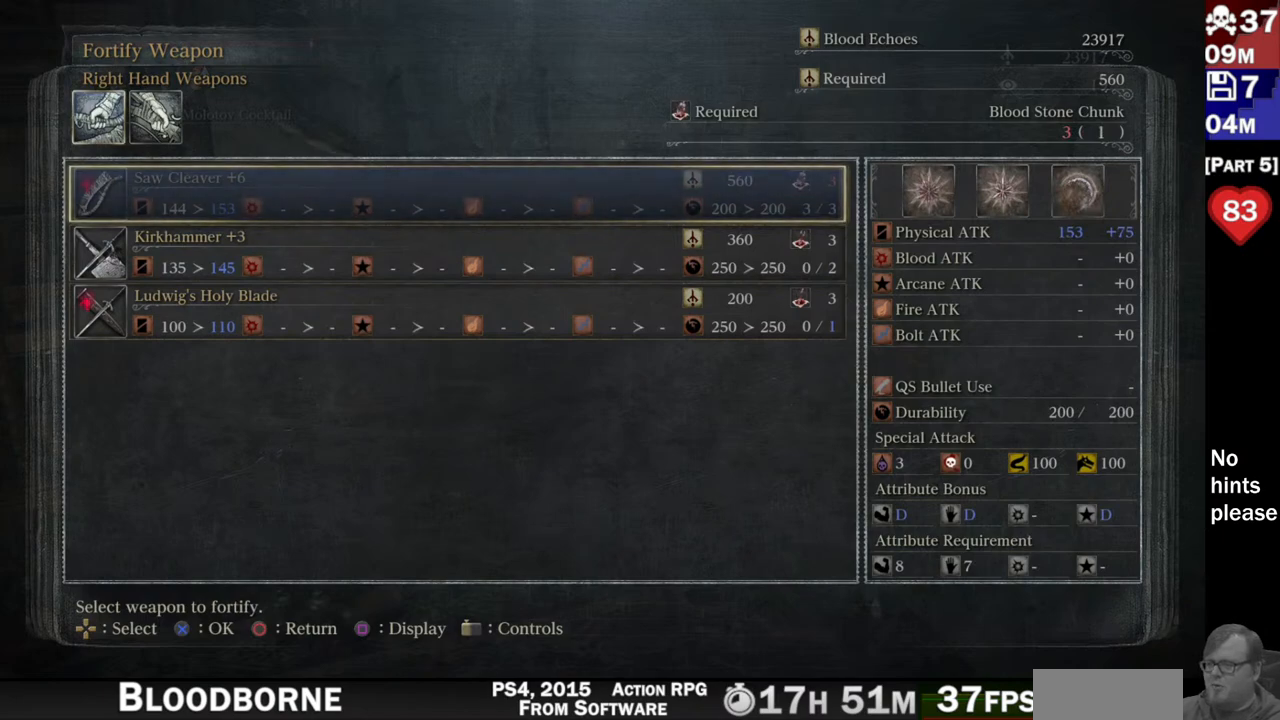
{"buttons": [], "left_stick": "center", "right_stick": "center", "button_events": []}
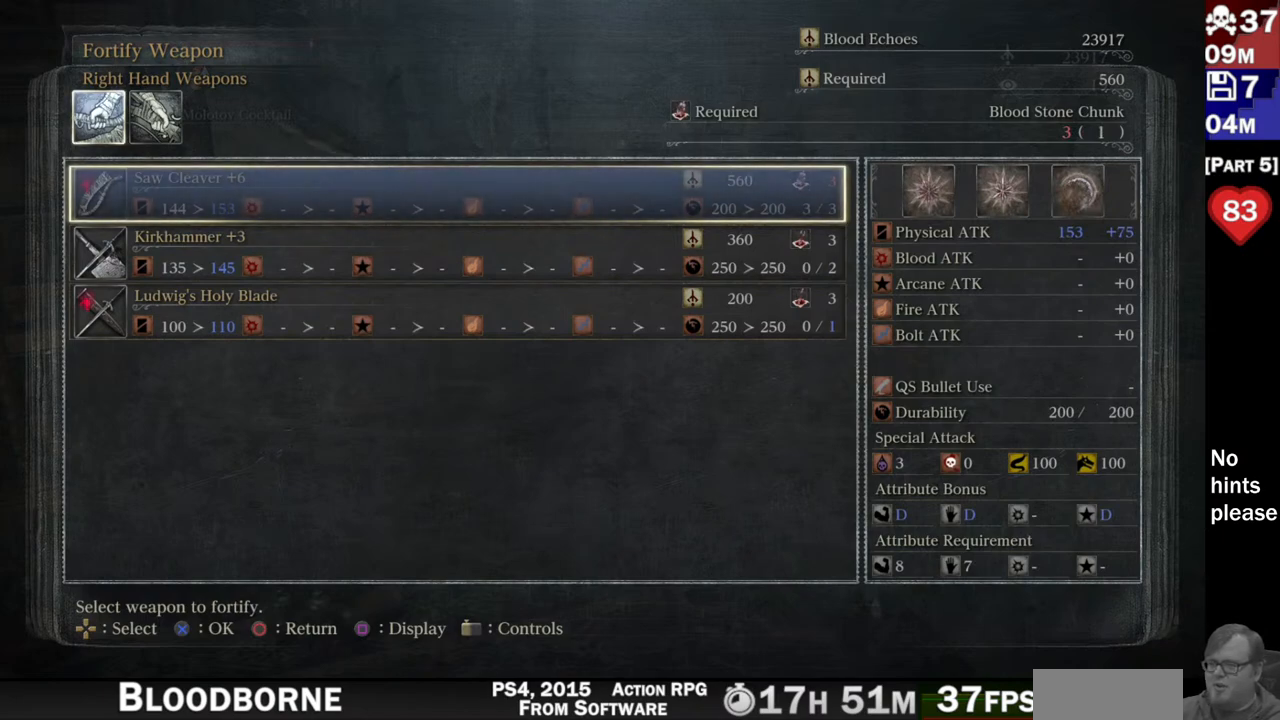
{"buttons": [], "left_stick": "center", "right_stick": "center", "button_events": [[133, "DPAD_DOWN", "down"], [217, "DPAD_DOWN", "up"], [300, "DPAD_DOWN", "down"], [417, "DPAD_DOWN", "up"]]}